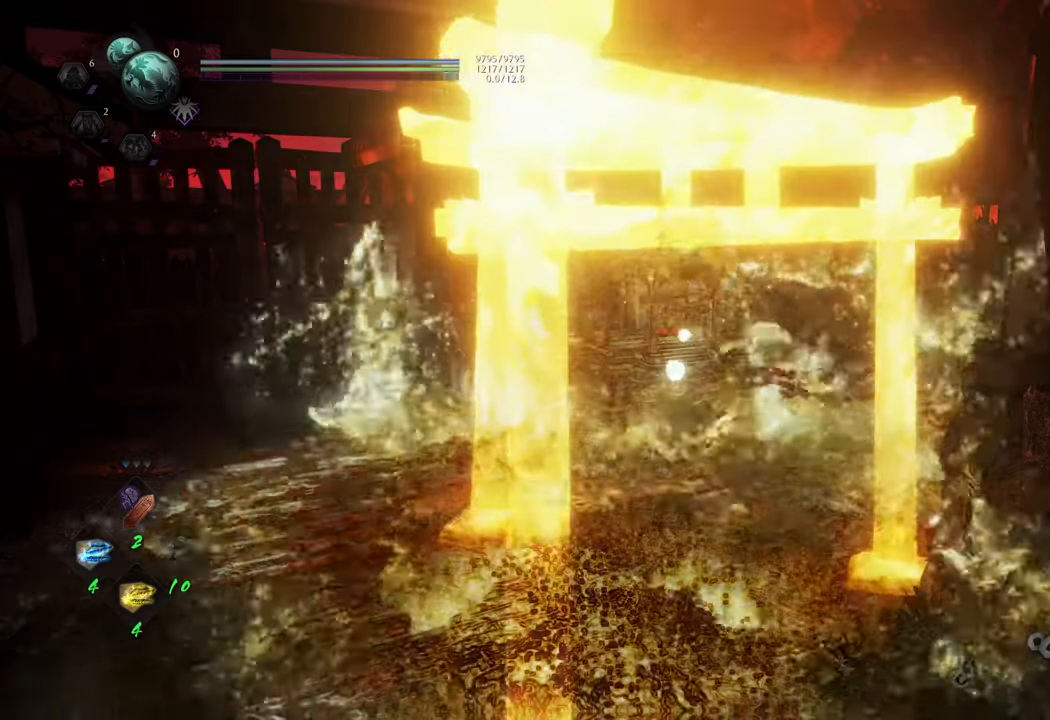
Gameplay with a controller (Xbox layout); each line is a JSON object with the inputs held at the frame after it. "events" lists button and stick changes between this image and that frame as [ms after this image, input, new state], when the widget could be followed in between. Not read: L3.
{"buttons": [], "left_stick": "down-right", "right_stick": "center", "events": [[500, "left_stick", "down-right"]]}
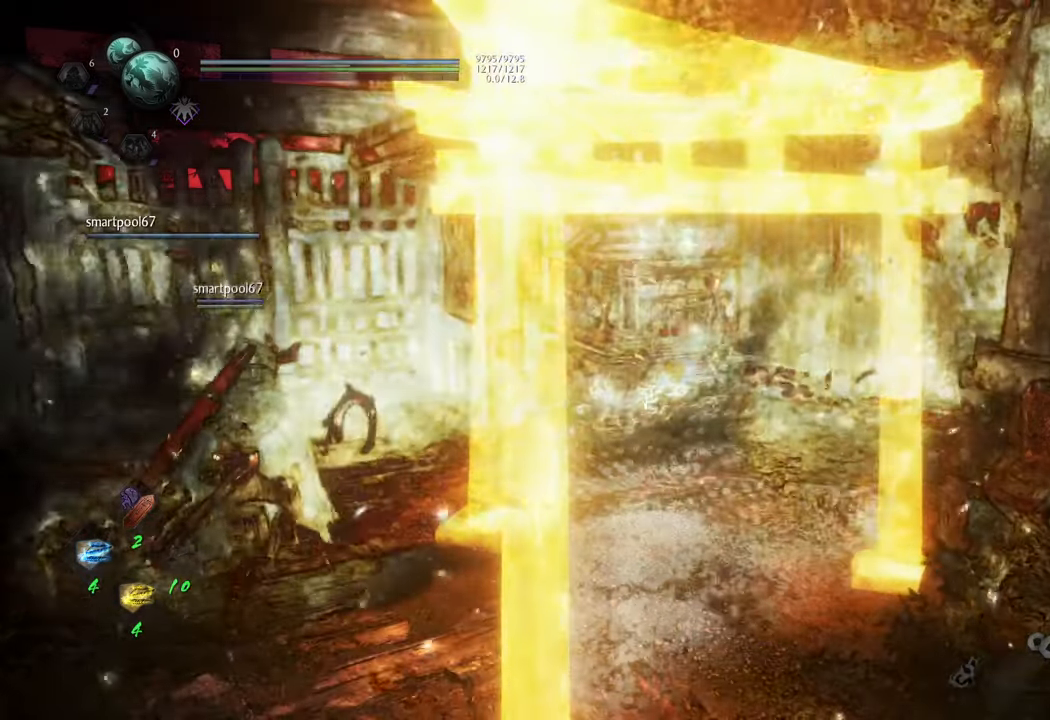
{"buttons": [], "left_stick": "down", "right_stick": "center", "events": [[183, "left_stick", "center"], [500, "left_stick", "down"]]}
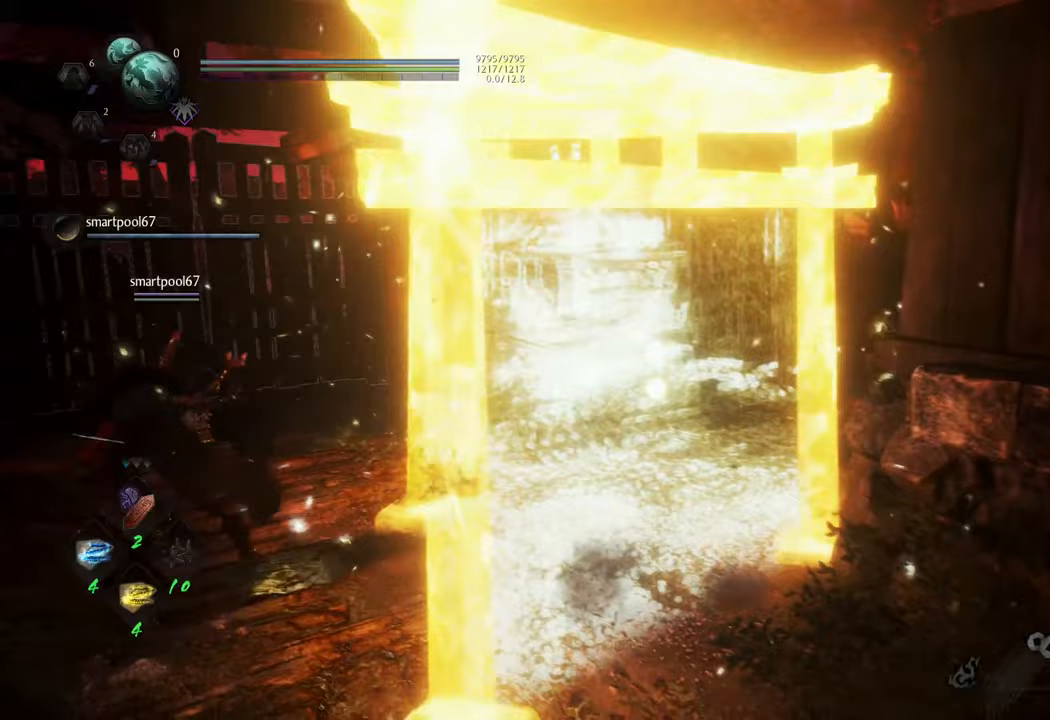
{"buttons": [], "left_stick": "center", "right_stick": "center", "events": [[283, "right_stick", "left"], [300, "left_stick", "center"], [500, "right_stick", "center"]]}
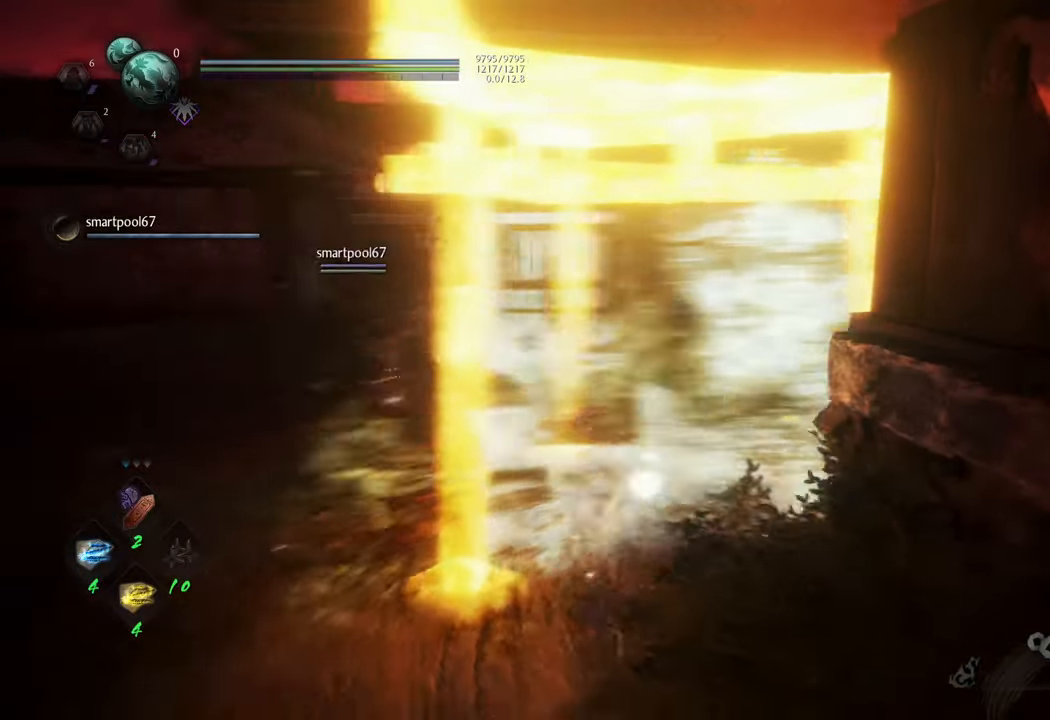
{"buttons": [], "left_stick": "up", "right_stick": "center", "events": [[367, "left_stick", "up"]]}
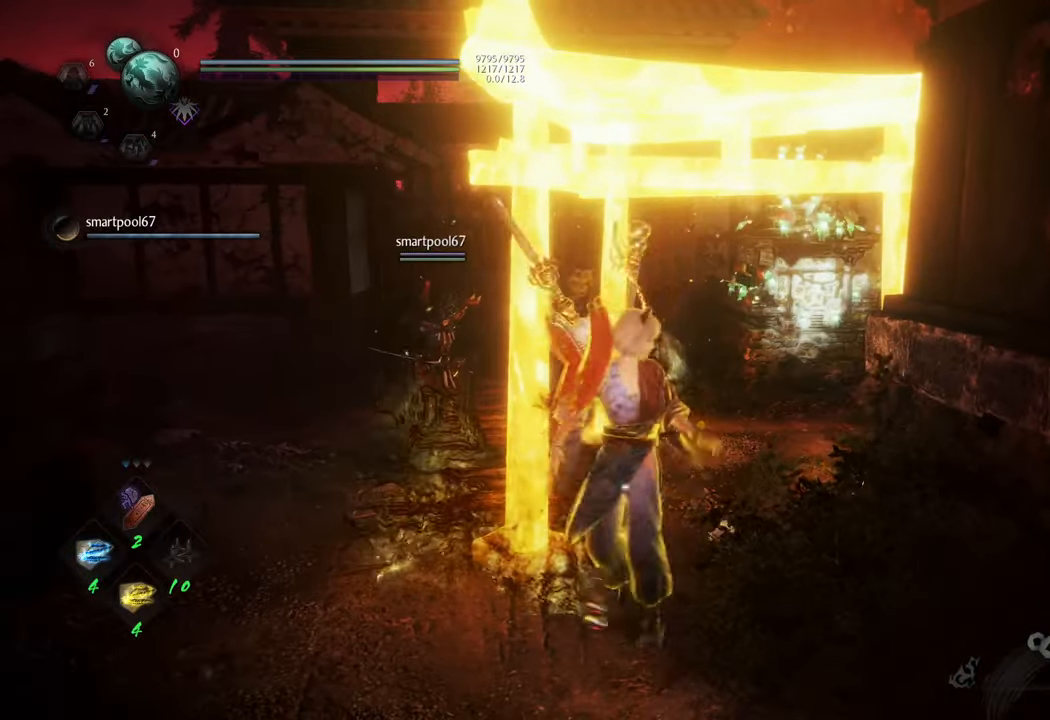
{"buttons": [], "left_stick": "up-left", "right_stick": "center", "events": [[50, "left_stick", "center"], [433, "left_stick", "up-left"]]}
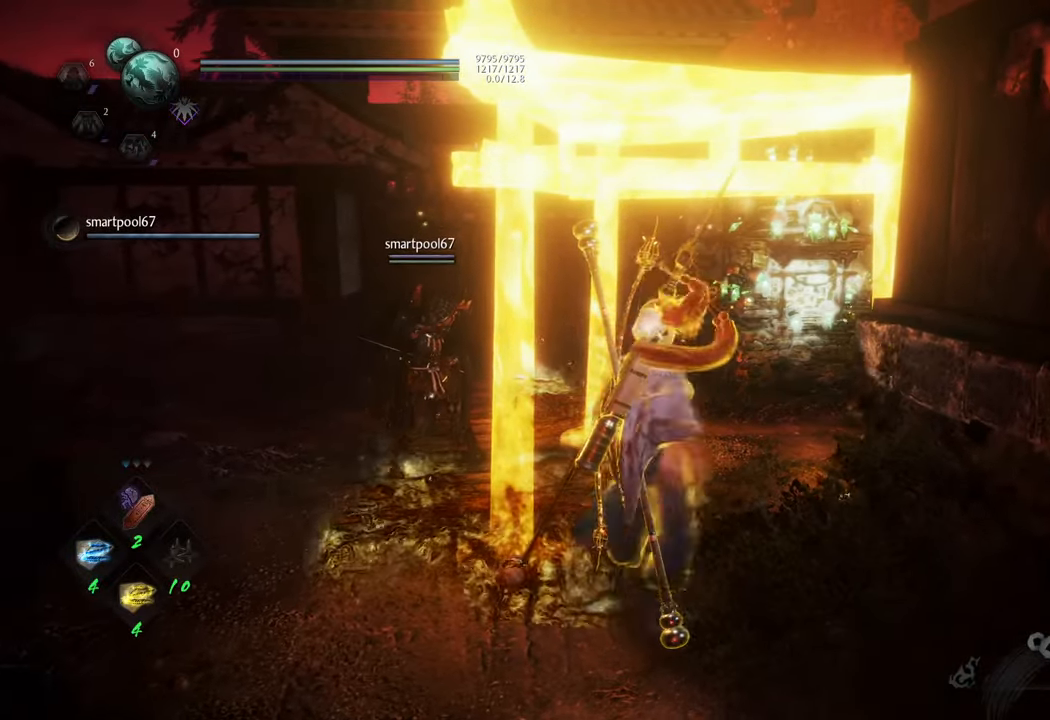
{"buttons": [], "left_stick": "center", "right_stick": "center", "events": [[150, "left_stick", "center"]]}
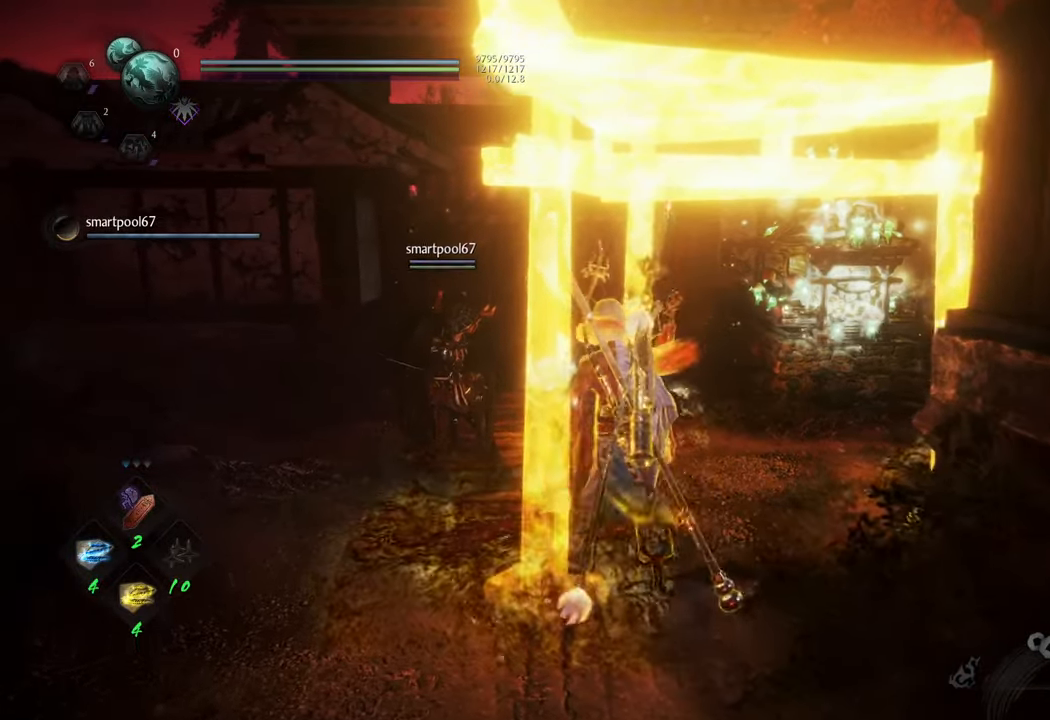
{"buttons": [], "left_stick": "center", "right_stick": "center", "events": [[167, "left_stick", "up-left"], [267, "START", "down"], [300, "left_stick", "center"], [433, "START", "up"]]}
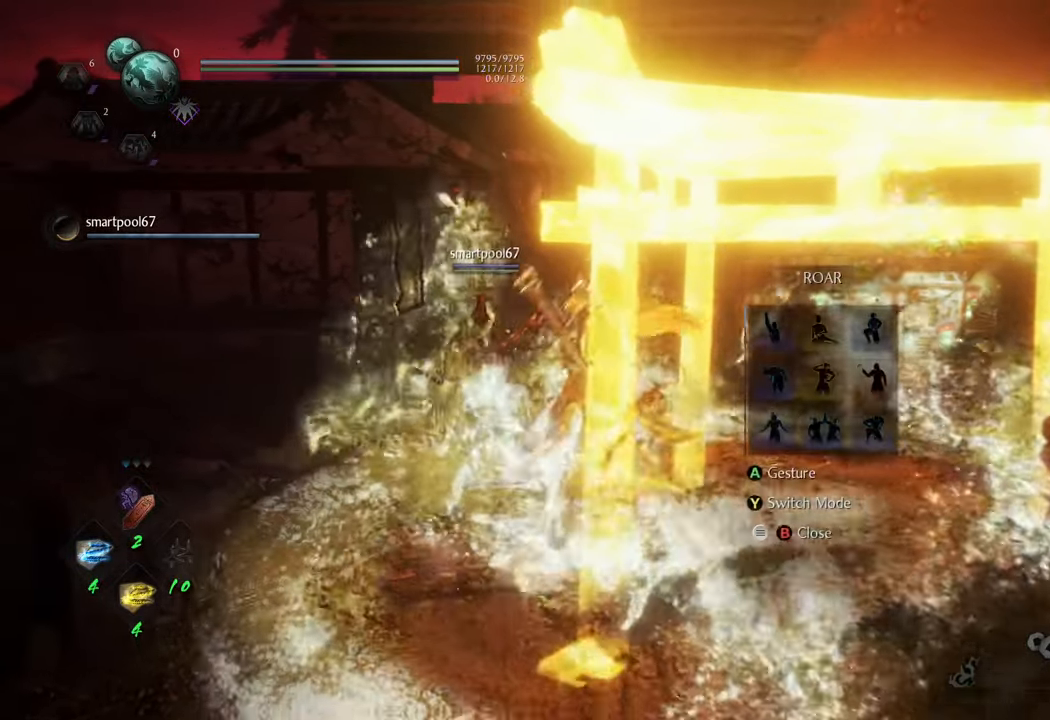
{"buttons": [], "left_stick": "center", "right_stick": "center", "events": []}
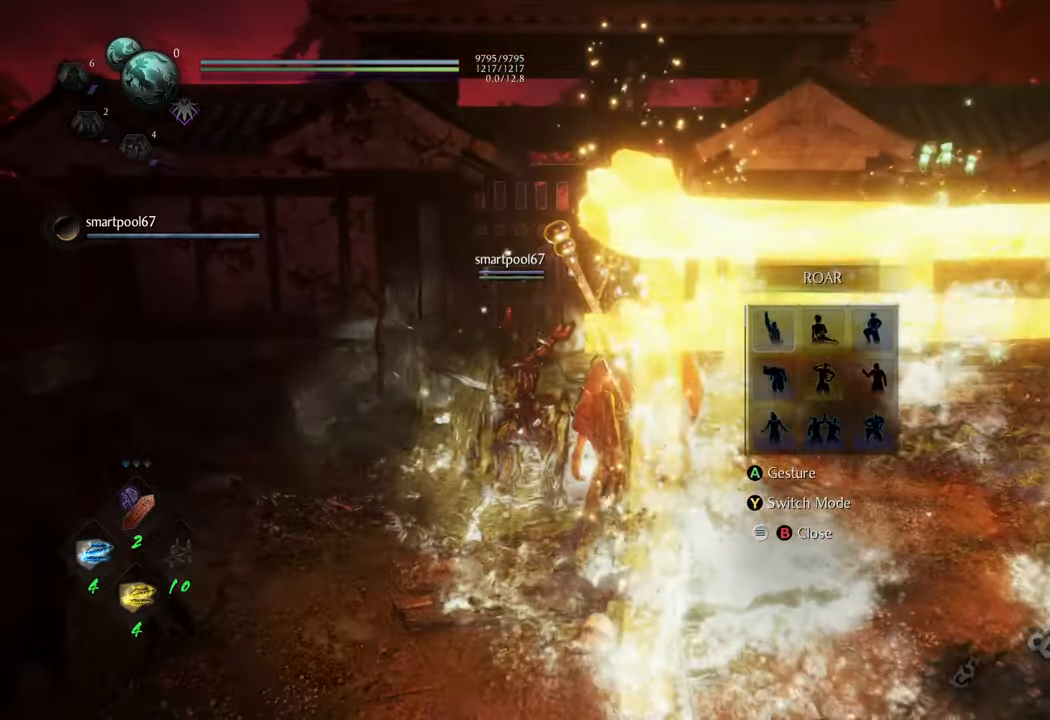
{"buttons": ["B"], "left_stick": "center", "right_stick": "center", "events": [[167, "A", "down"], [283, "A", "up"], [433, "B", "down"]]}
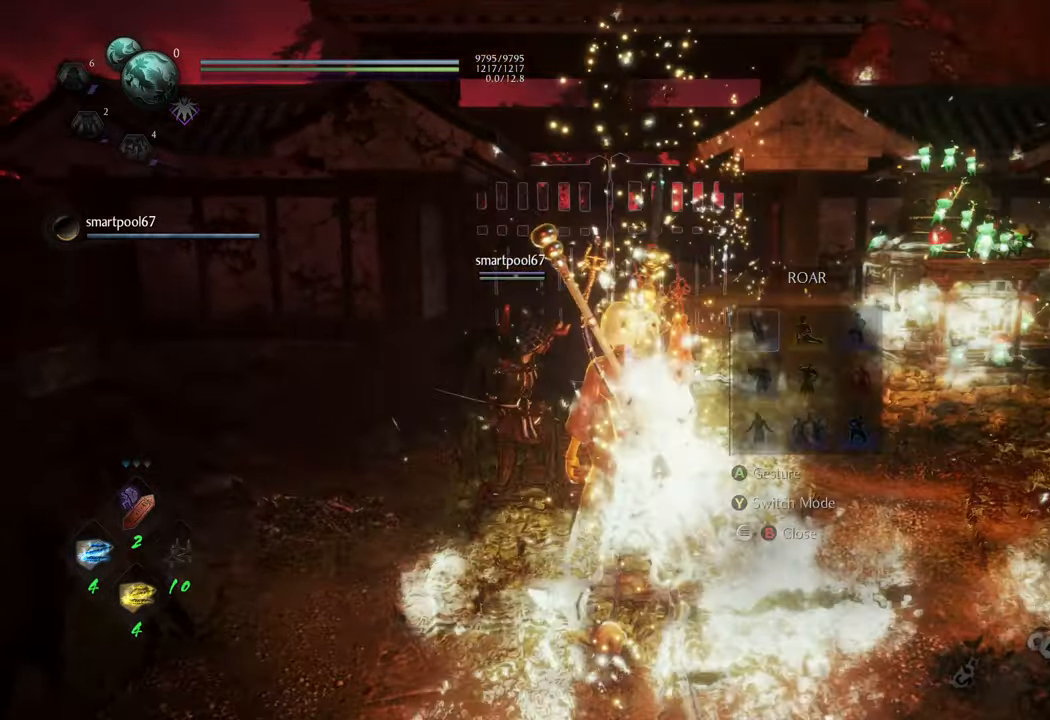
{"buttons": [], "left_stick": "center", "right_stick": "center", "events": [[33, "B", "up"]]}
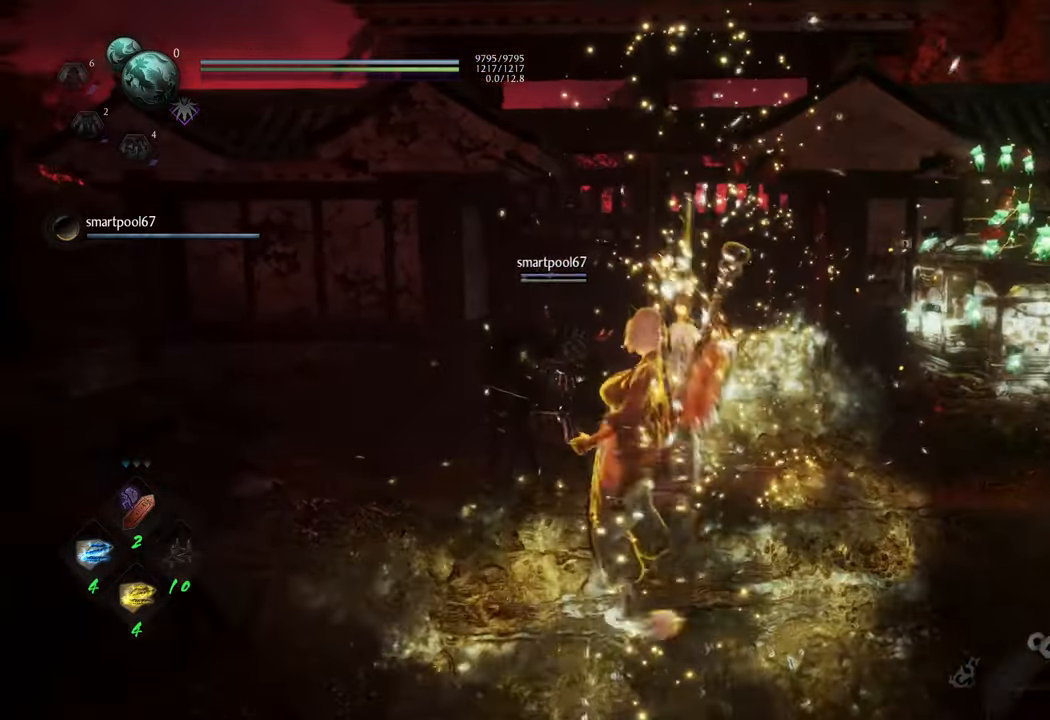
{"buttons": ["SELECT"], "left_stick": "center", "right_stick": "center", "events": [[500, "SELECT", "down"]]}
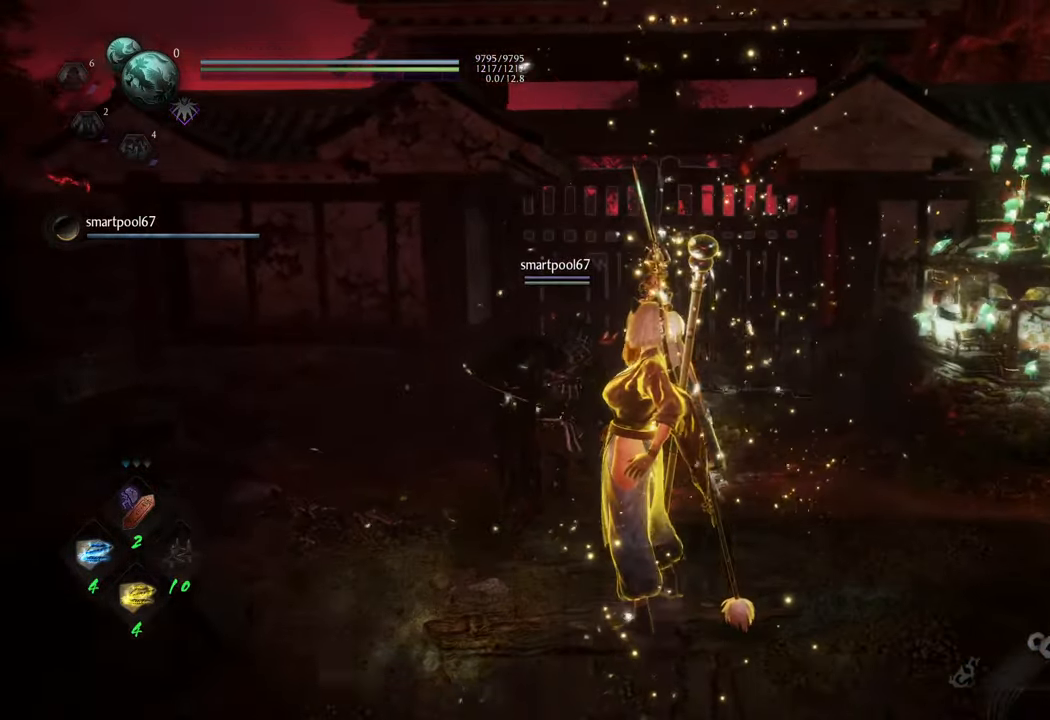
{"buttons": [], "left_stick": "center", "right_stick": "center", "events": [[133, "SELECT", "up"]]}
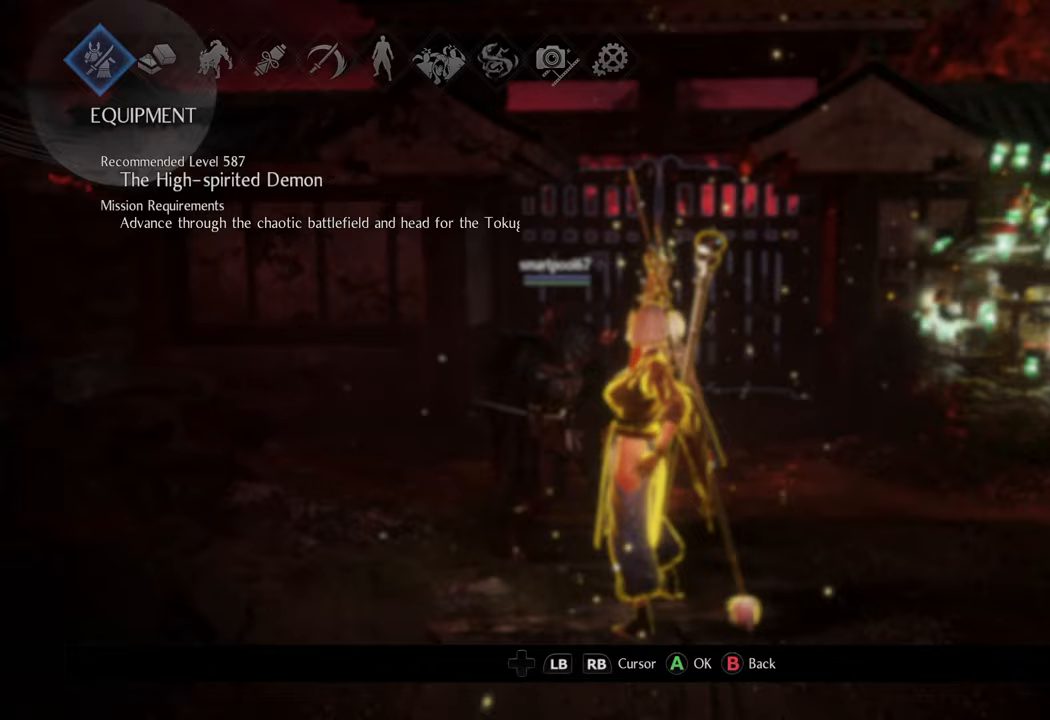
{"buttons": [], "left_stick": "center", "right_stick": "center", "events": [[67, "A", "down"], [183, "A", "up"]]}
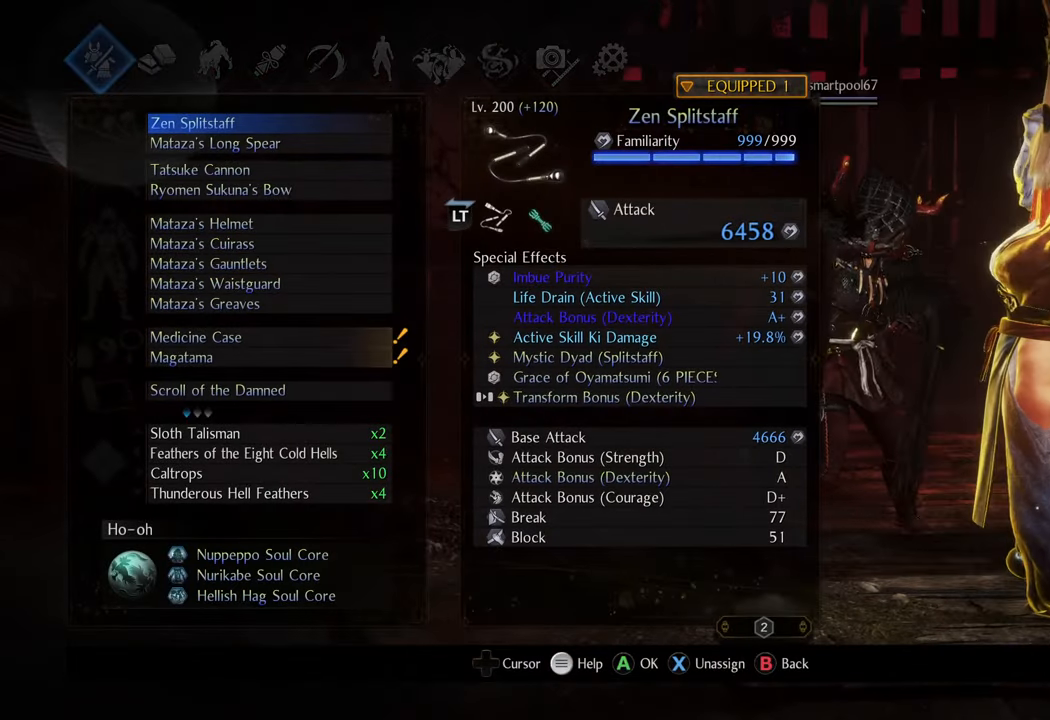
{"buttons": [], "left_stick": "center", "right_stick": "center", "events": [[333, "DPAD_DOWN", "down"], [450, "DPAD_DOWN", "up"]]}
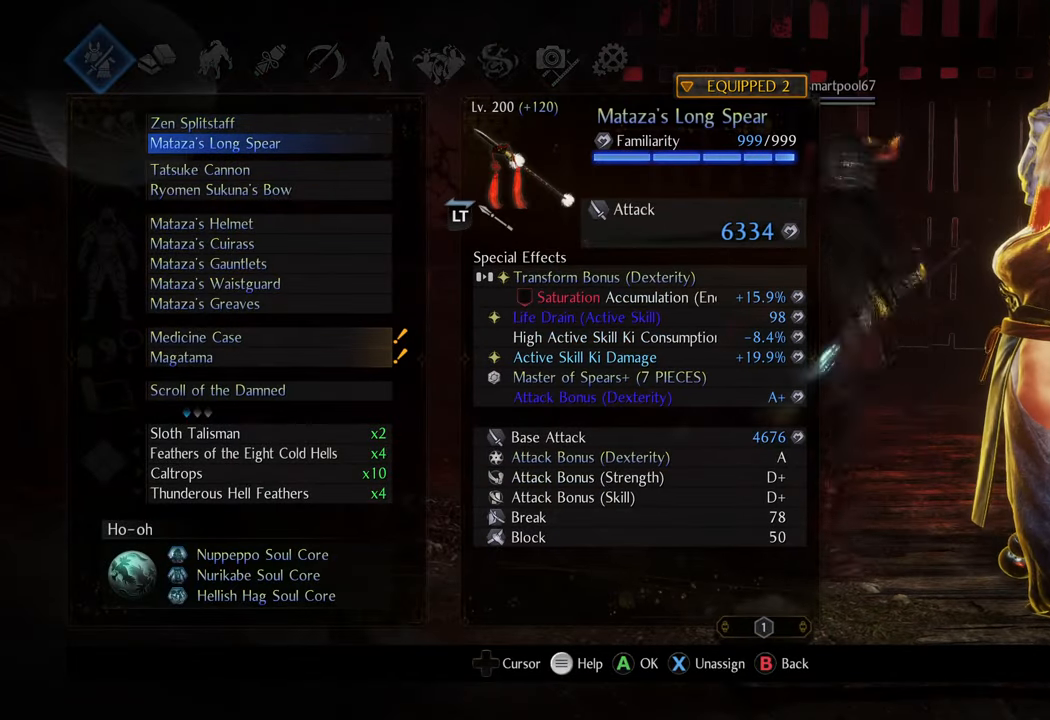
{"buttons": [], "left_stick": "center", "right_stick": "center", "events": []}
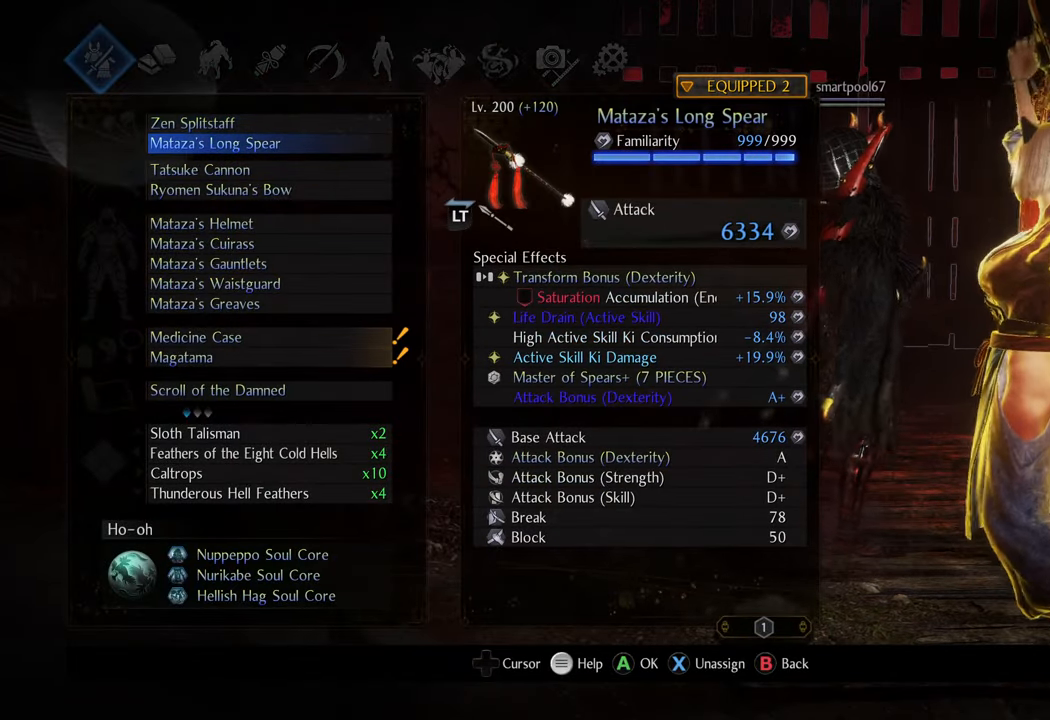
{"buttons": [], "left_stick": "center", "right_stick": "center", "events": [[367, "DPAD_UP", "down"], [467, "DPAD_UP", "up"]]}
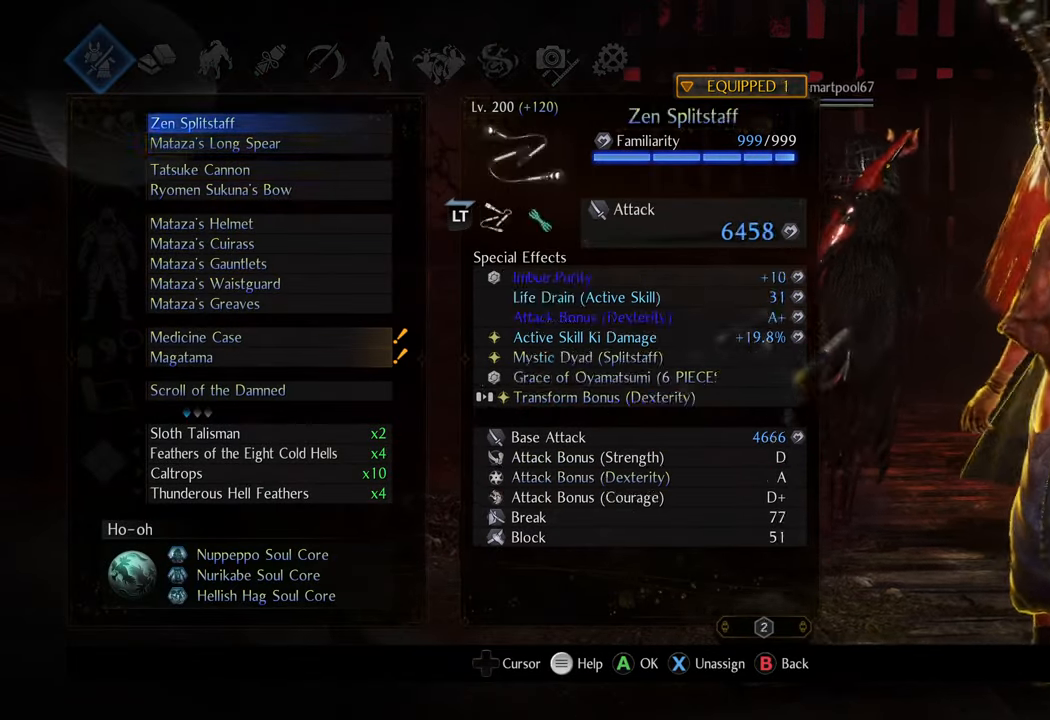
{"buttons": [], "left_stick": "center", "right_stick": "center", "events": [[33, "A", "down"], [167, "A", "up"]]}
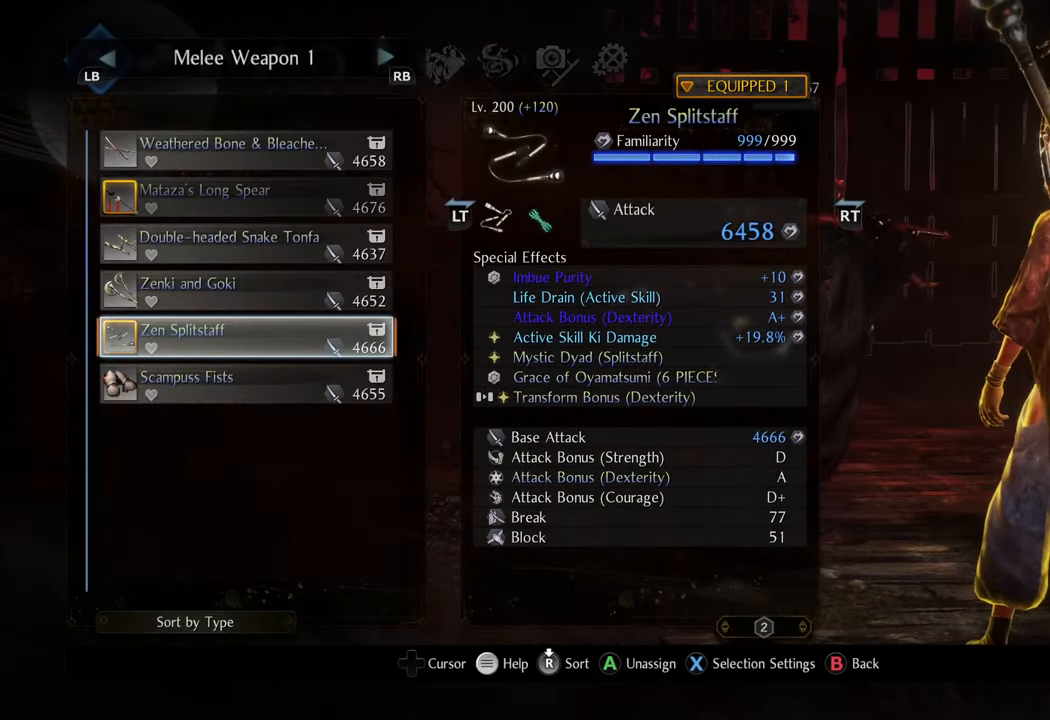
{"buttons": [], "left_stick": "center", "right_stick": "center", "events": [[283, "DPAD_LEFT", "down"], [400, "DPAD_LEFT", "up"]]}
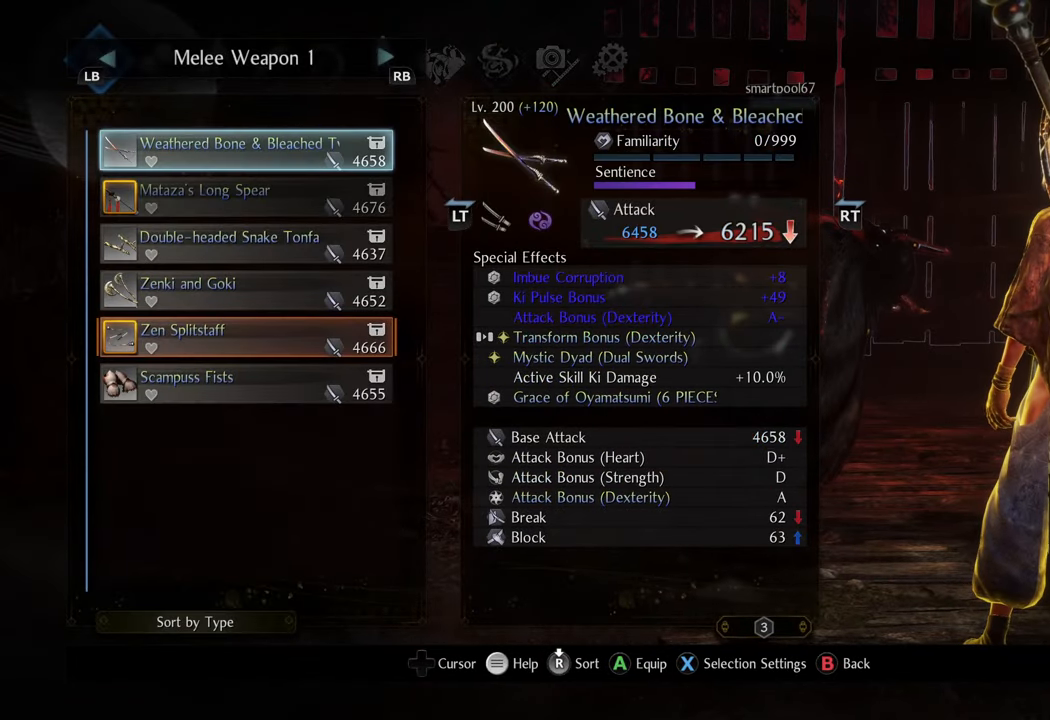
{"buttons": [], "left_stick": "center", "right_stick": "center", "events": [[150, "A", "down"], [283, "A", "up"]]}
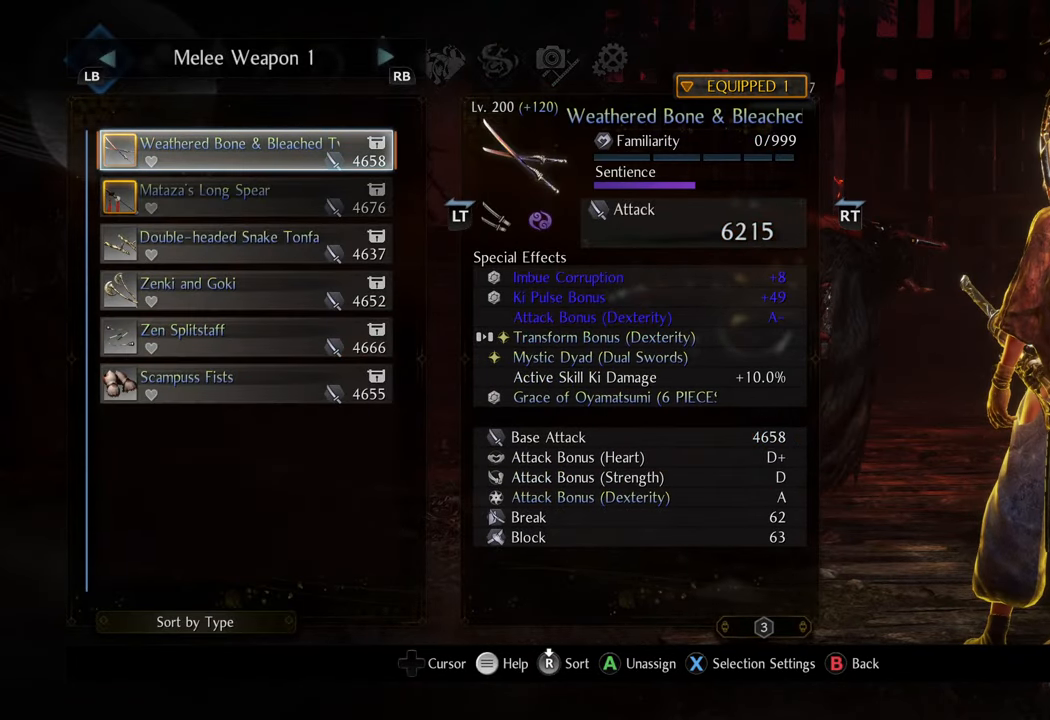
{"buttons": [], "left_stick": "center", "right_stick": "center", "events": []}
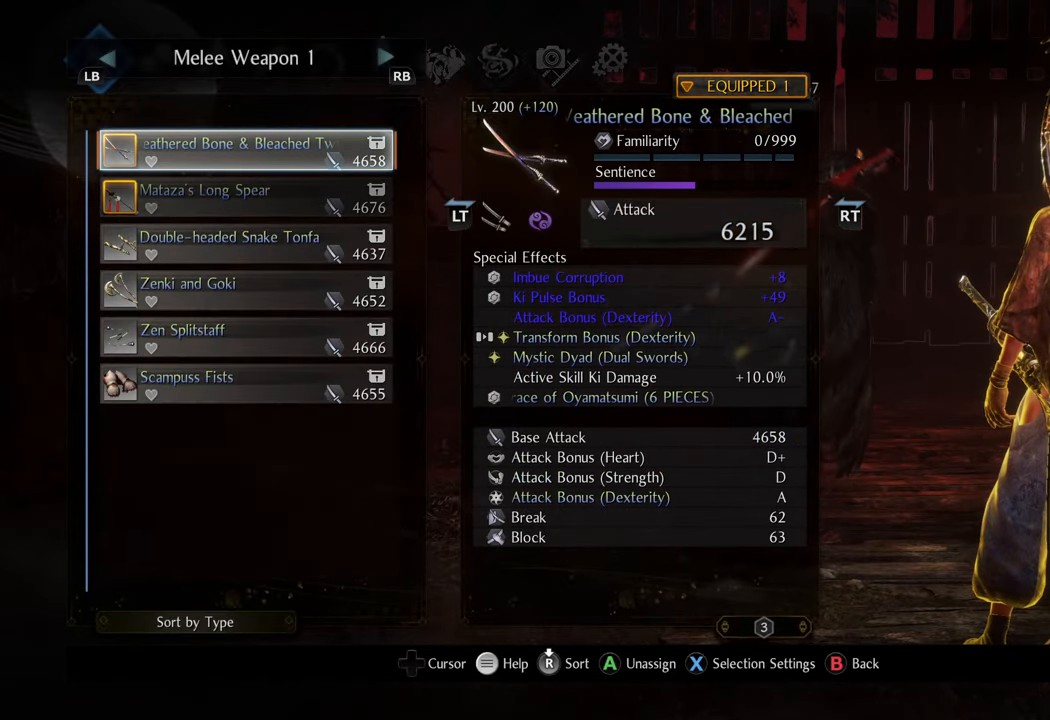
{"buttons": [], "left_stick": "center", "right_stick": "center", "events": [[367, "B", "down"], [483, "B", "up"]]}